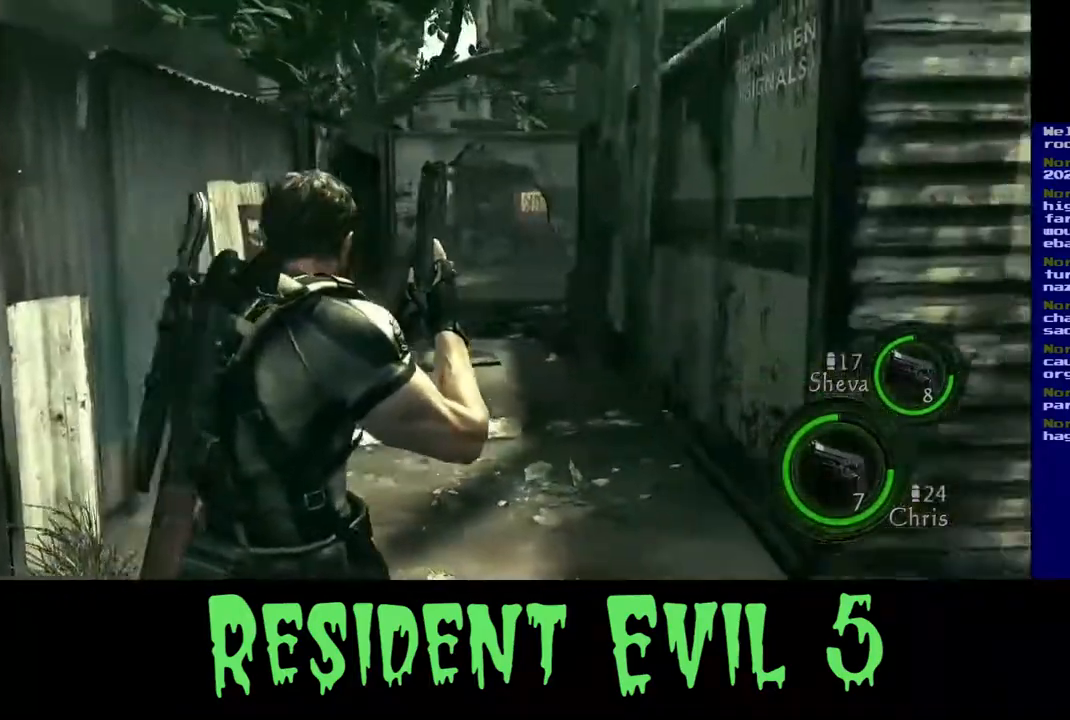
Gameplay with a controller (Xbox layout); each line is a JSON object with the inputs held at the frame after it. "events" lists button and stick changes between this image and that frame as [ms after this image, input, new state], when the widget could be followed in between. Not read: L1 R3.
{"buttons": [], "left_stick": "up", "right_stick": "down-left", "events": [[233, "left_stick", "up"], [317, "right_stick", "down-left"]]}
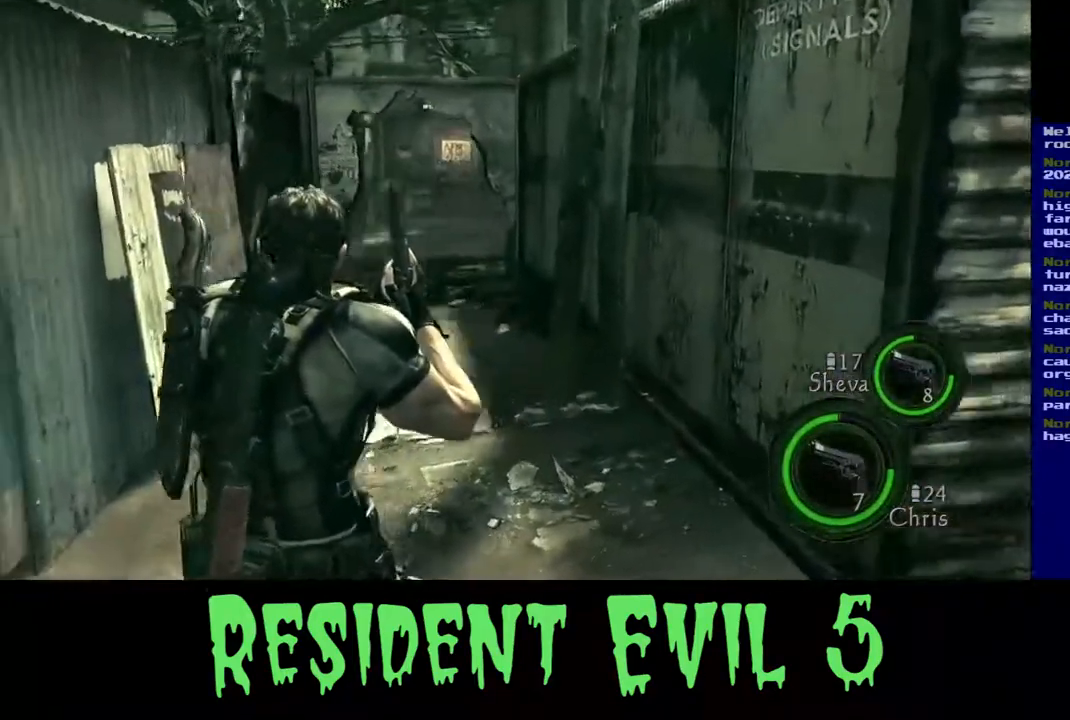
{"buttons": [], "left_stick": "up", "right_stick": "center", "events": [[50, "right_stick", "center"]]}
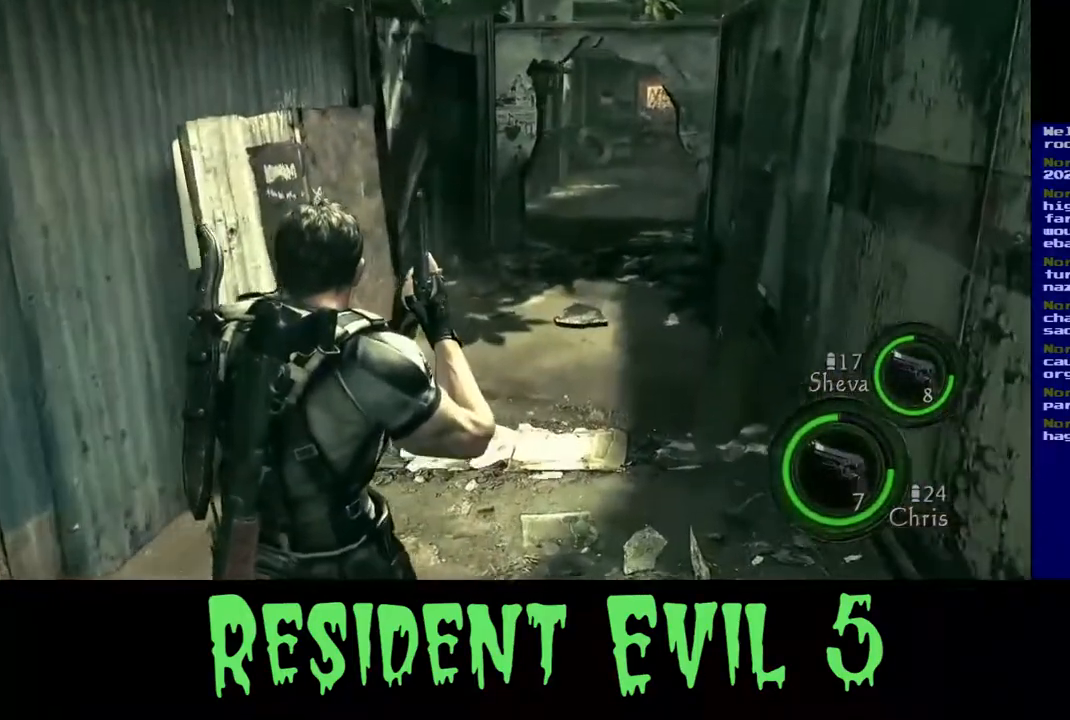
{"buttons": [], "left_stick": "up", "right_stick": "center", "events": [[100, "left_stick", "up-right"], [150, "right_stick", "right"], [283, "left_stick", "up"], [350, "right_stick", "center"]]}
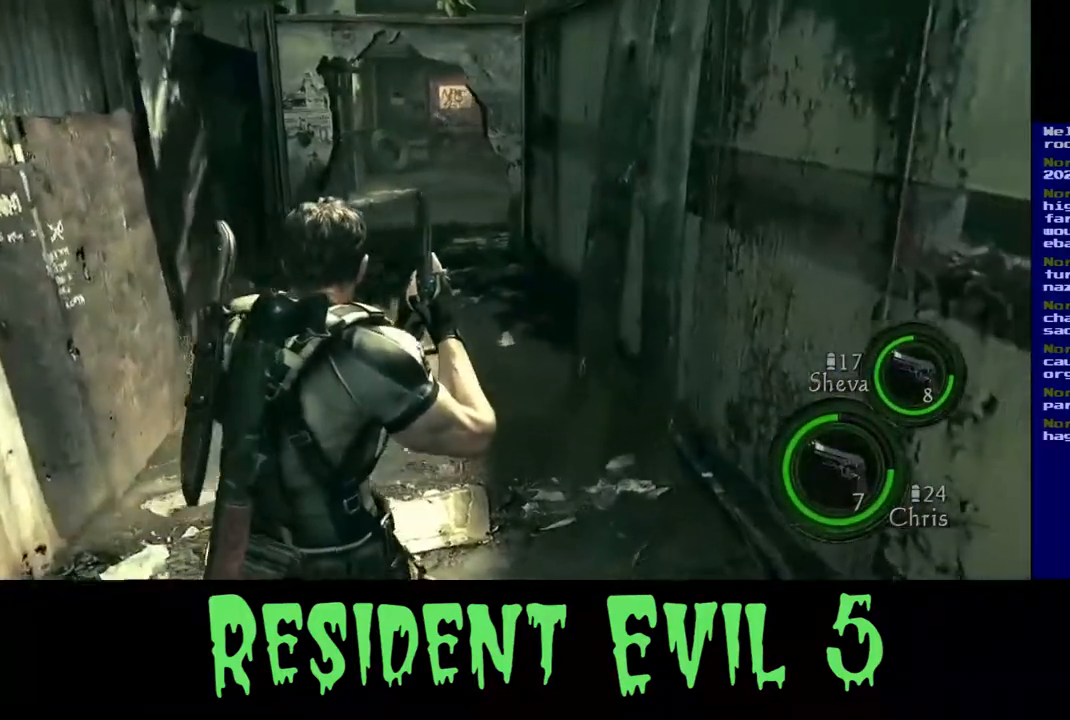
{"buttons": [], "left_stick": "up", "right_stick": "center", "events": []}
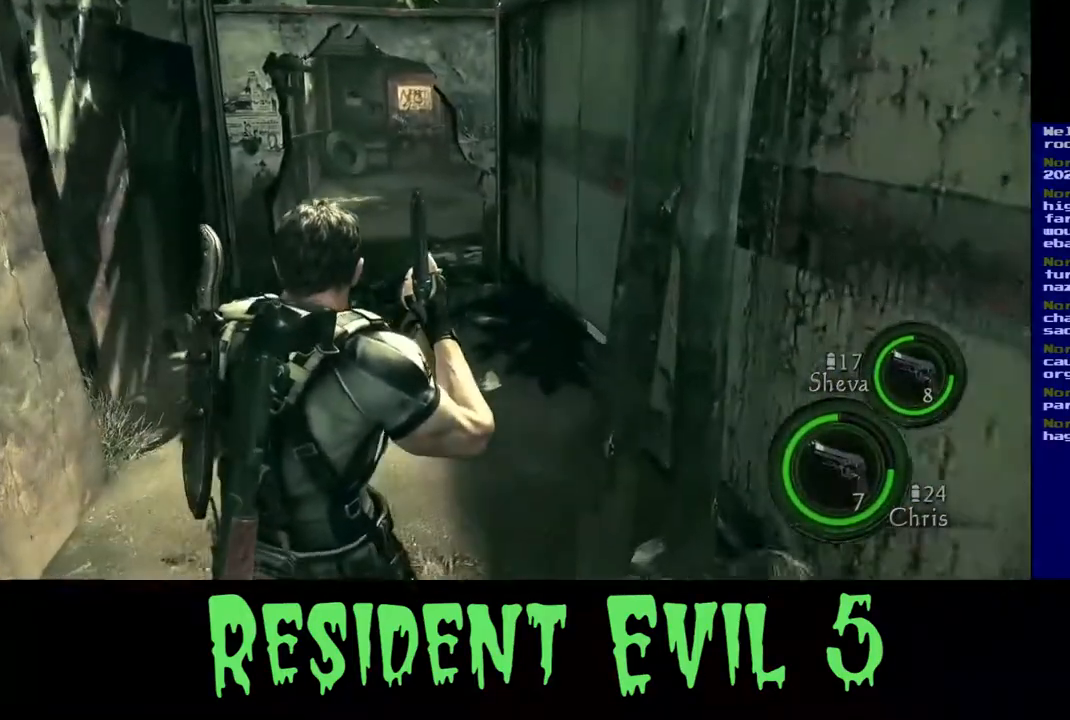
{"buttons": [], "left_stick": "up", "right_stick": "center", "events": []}
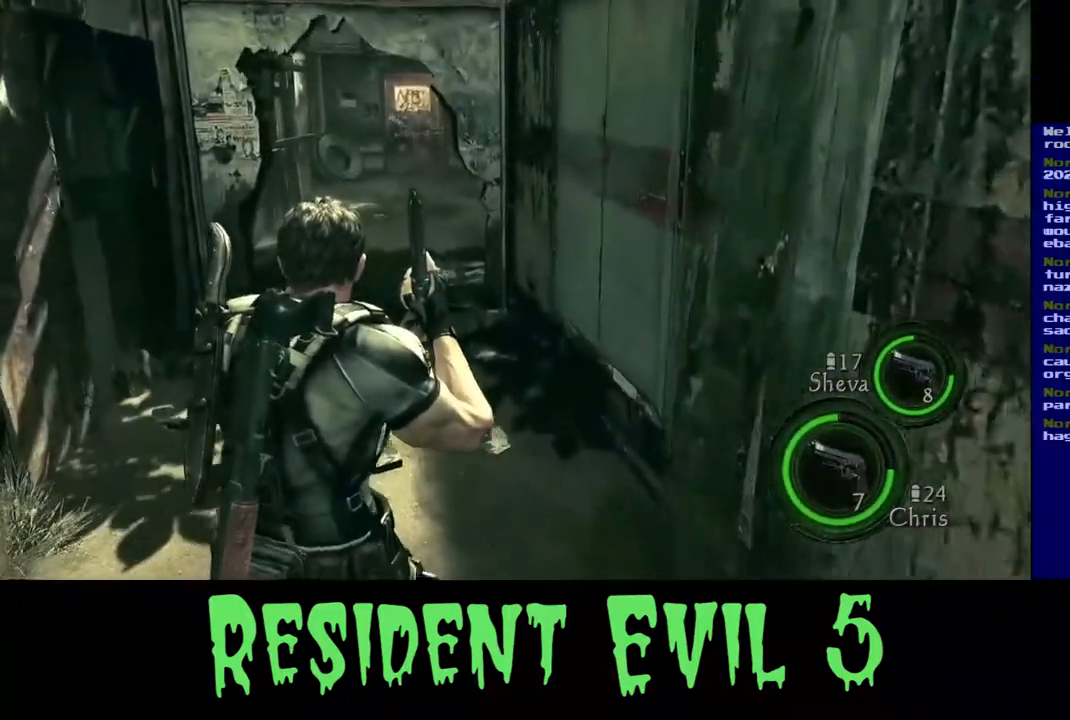
{"buttons": ["L3"], "left_stick": "up", "right_stick": "center", "events": [[350, "L3", "down"]]}
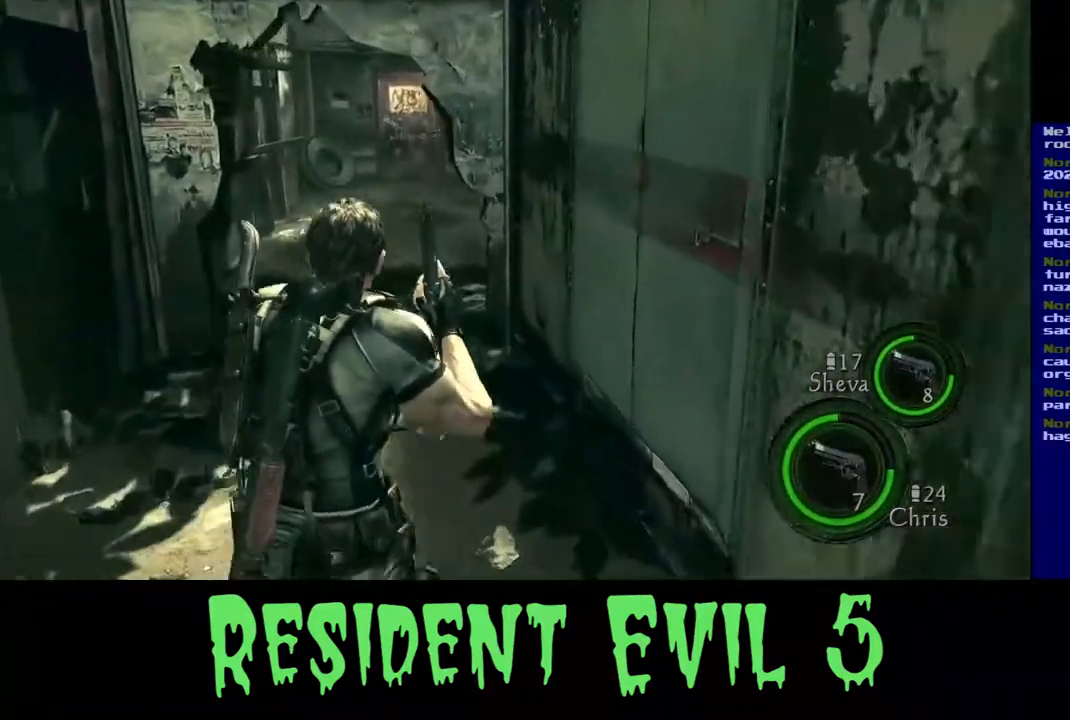
{"buttons": ["L3"], "left_stick": "up", "right_stick": "center", "events": []}
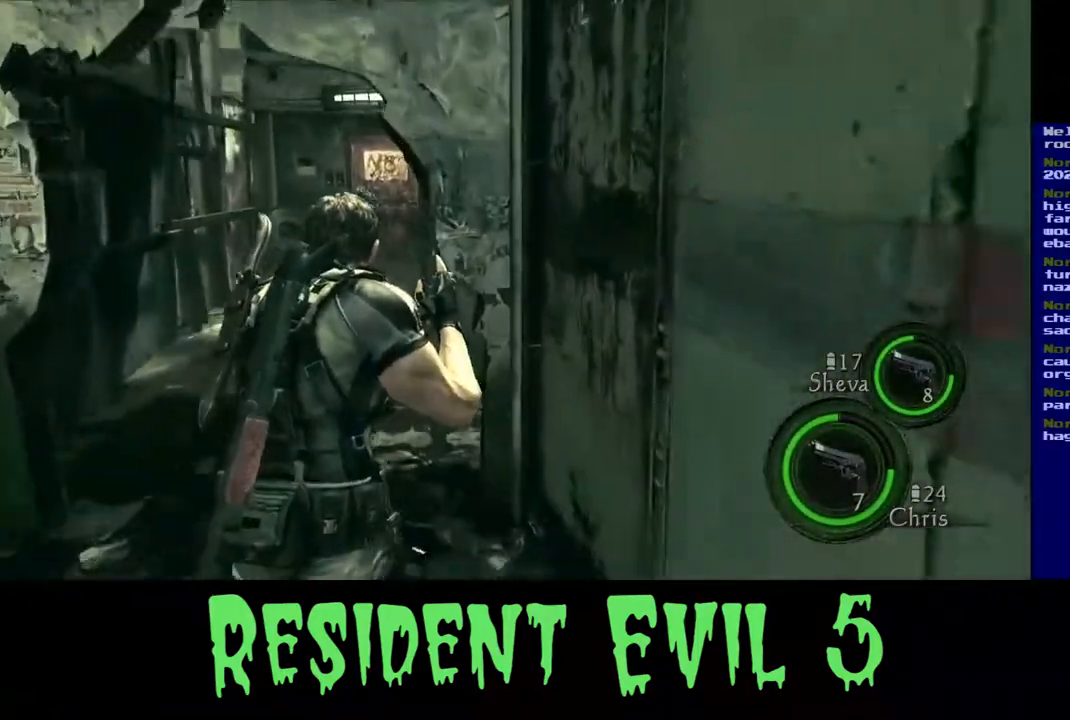
{"buttons": [], "left_stick": "up-left", "right_stick": "center", "events": [[283, "L3", "up"], [333, "left_stick", "up-left"]]}
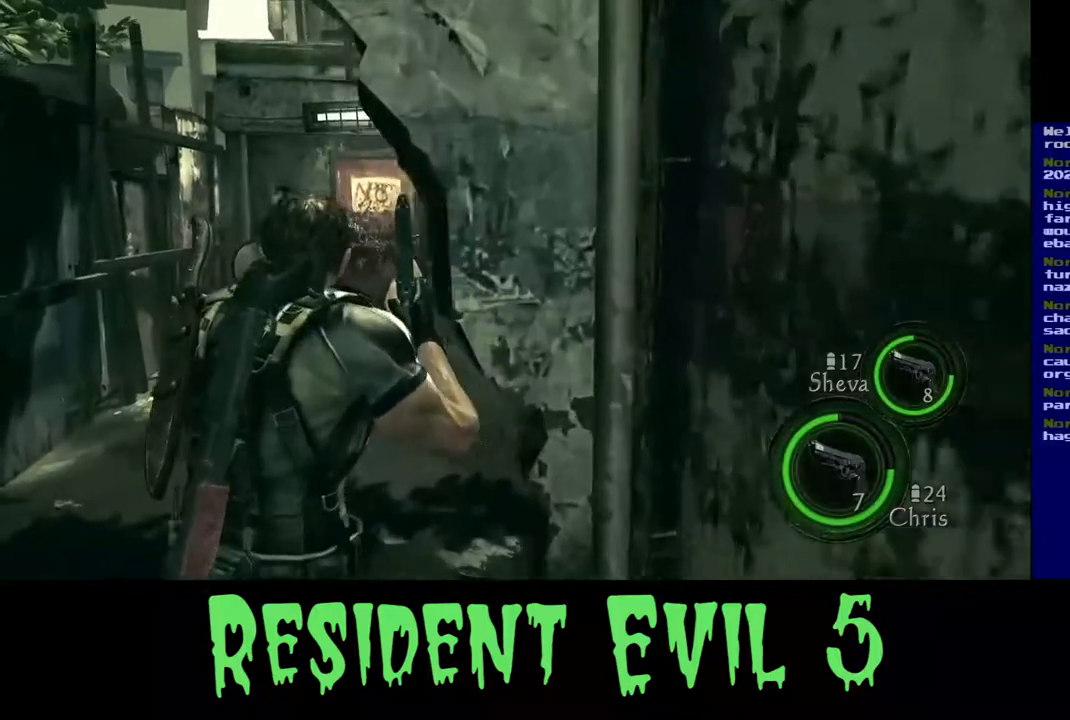
{"buttons": [], "left_stick": "up", "right_stick": "center", "events": [[50, "left_stick", "up"]]}
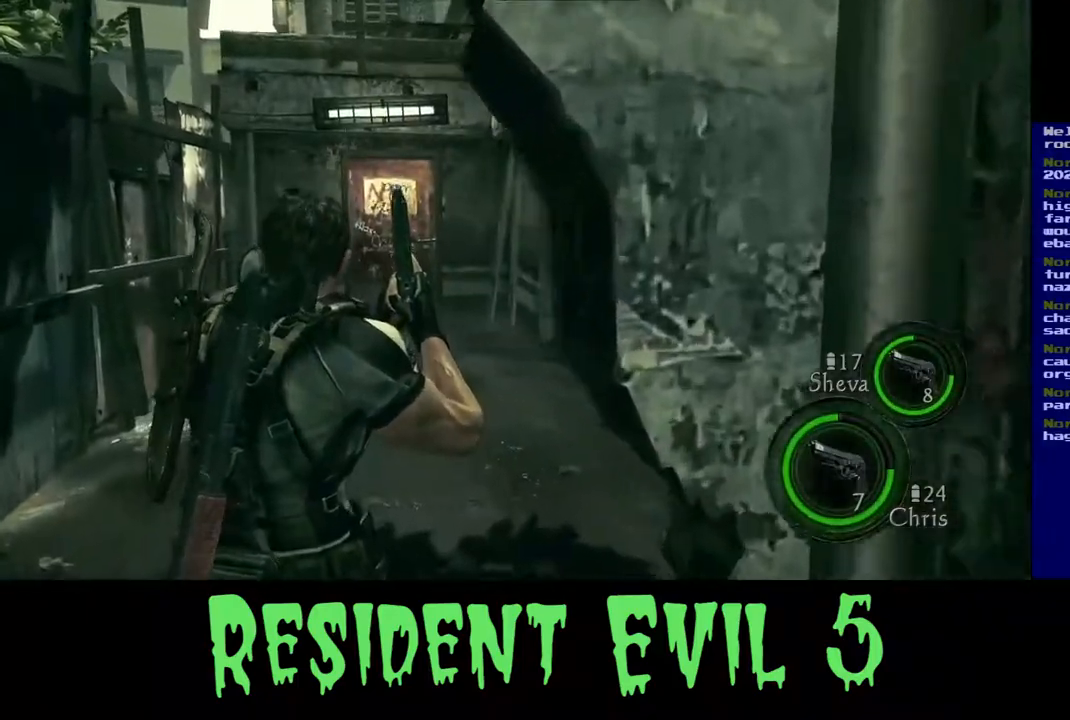
{"buttons": ["L3"], "left_stick": "up", "right_stick": "center", "events": [[267, "L3", "down"]]}
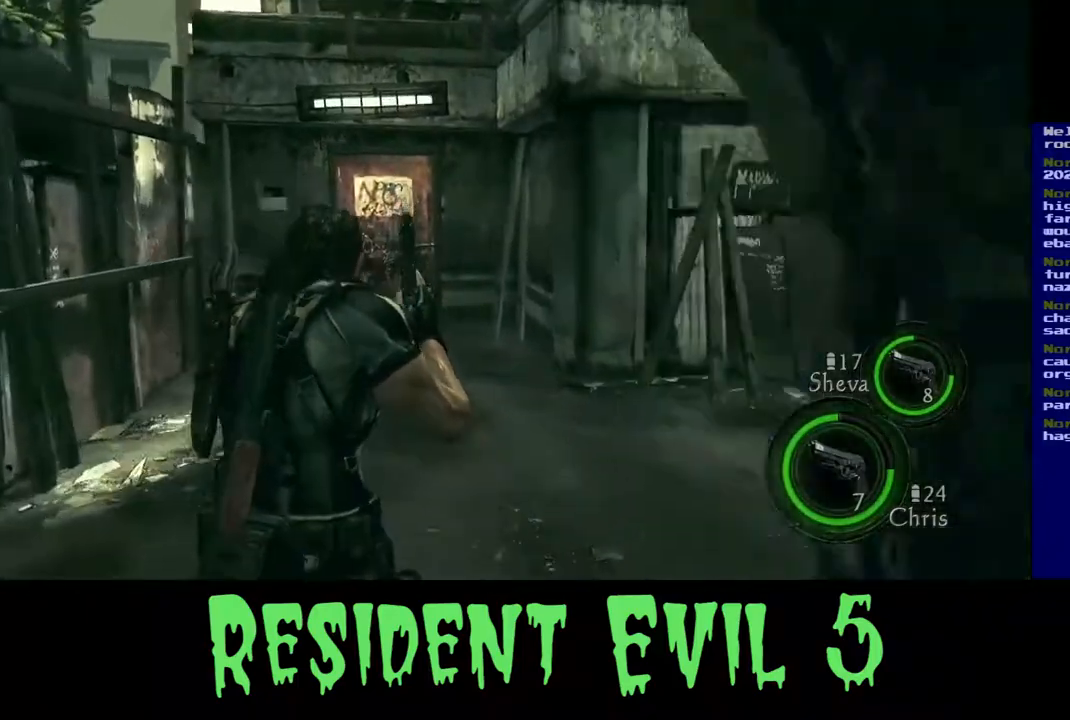
{"buttons": [], "left_stick": "up", "right_stick": "right", "events": [[233, "L3", "up"], [450, "right_stick", "right"]]}
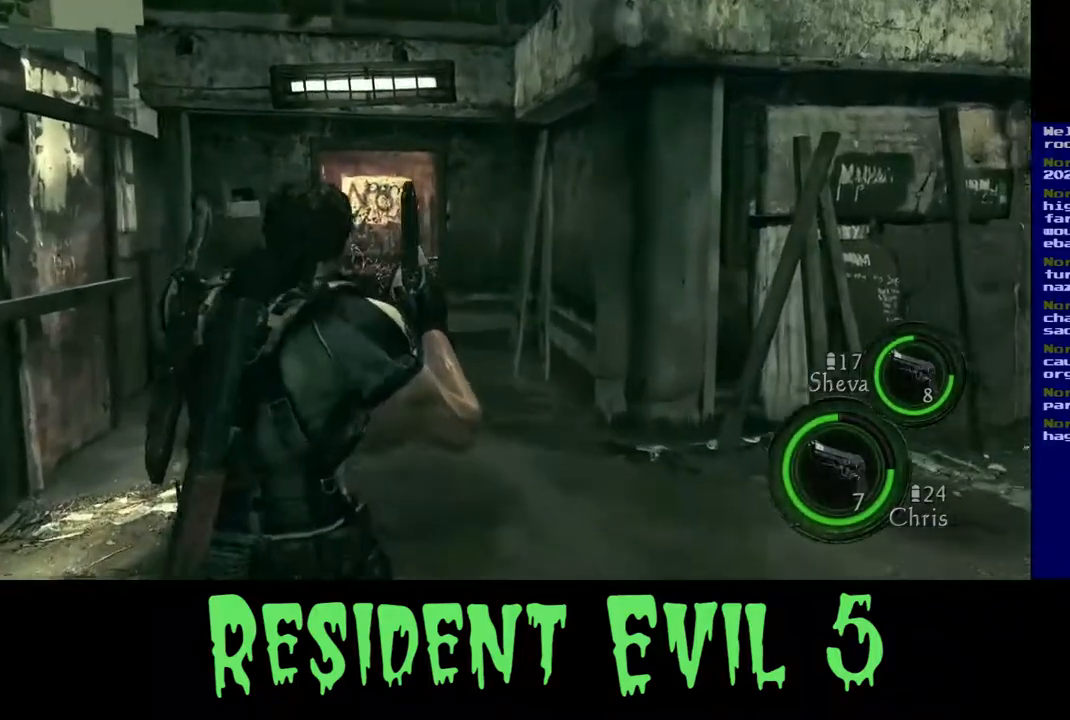
{"buttons": ["L3"], "left_stick": "up", "right_stick": "left", "events": [[50, "left_stick", "left"], [183, "right_stick", "center"], [200, "left_stick", "up-left"], [283, "right_stick", "left"], [367, "left_stick", "up"], [433, "L3", "down"]]}
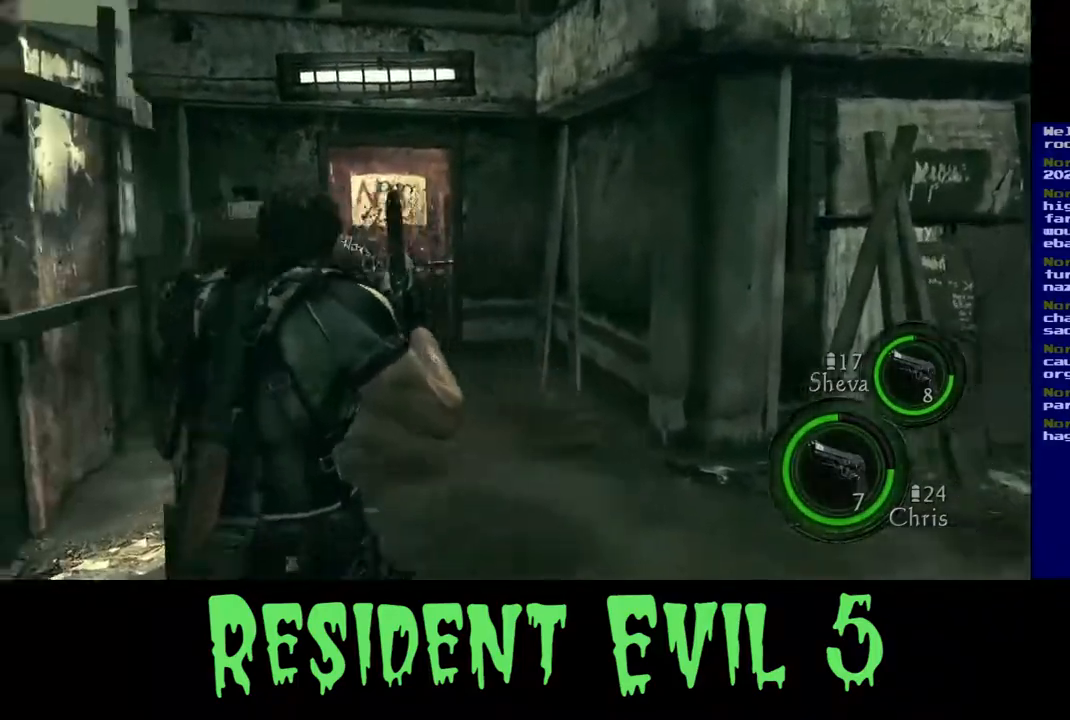
{"buttons": ["L3"], "left_stick": "up", "right_stick": "center", "events": [[17, "right_stick", "center"]]}
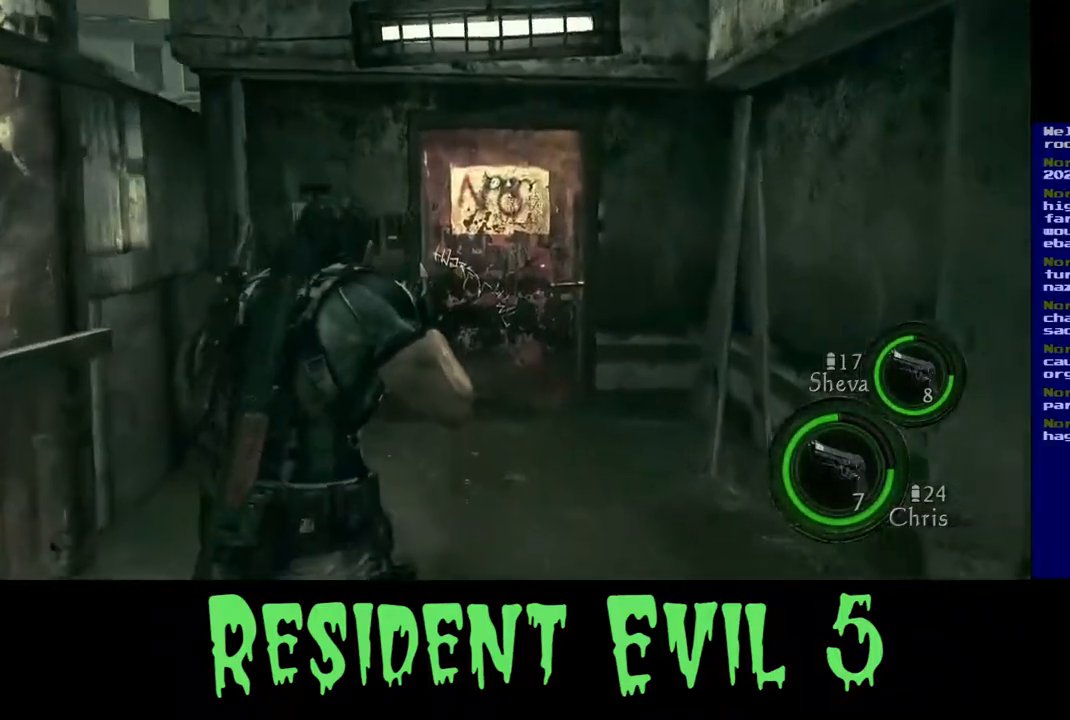
{"buttons": ["L3"], "left_stick": "up-right", "right_stick": "right", "events": [[300, "left_stick", "up-right"], [367, "right_stick", "right"]]}
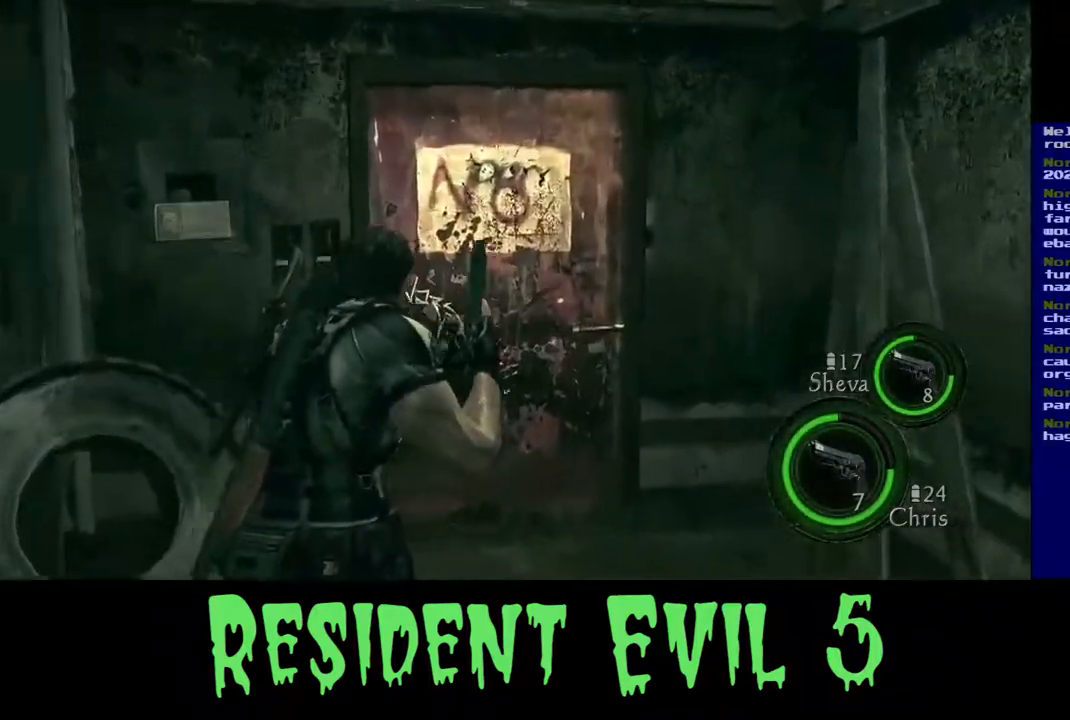
{"buttons": [], "left_stick": "up", "right_stick": "center", "events": [[33, "right_stick", "center"], [400, "left_stick", "up"], [433, "L3", "up"]]}
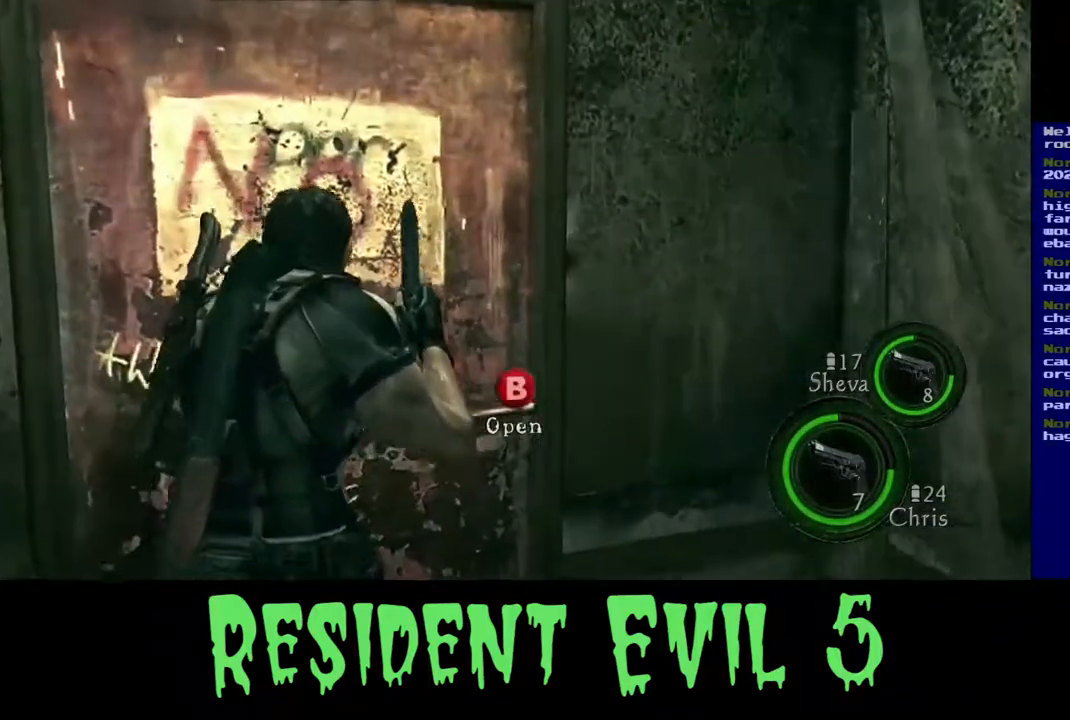
{"buttons": [], "left_stick": "left", "right_stick": "center", "events": [[17, "right_stick", "right"], [200, "left_stick", "up-left"], [267, "right_stick", "center"], [317, "left_stick", "center"], [433, "left_stick", "left"]]}
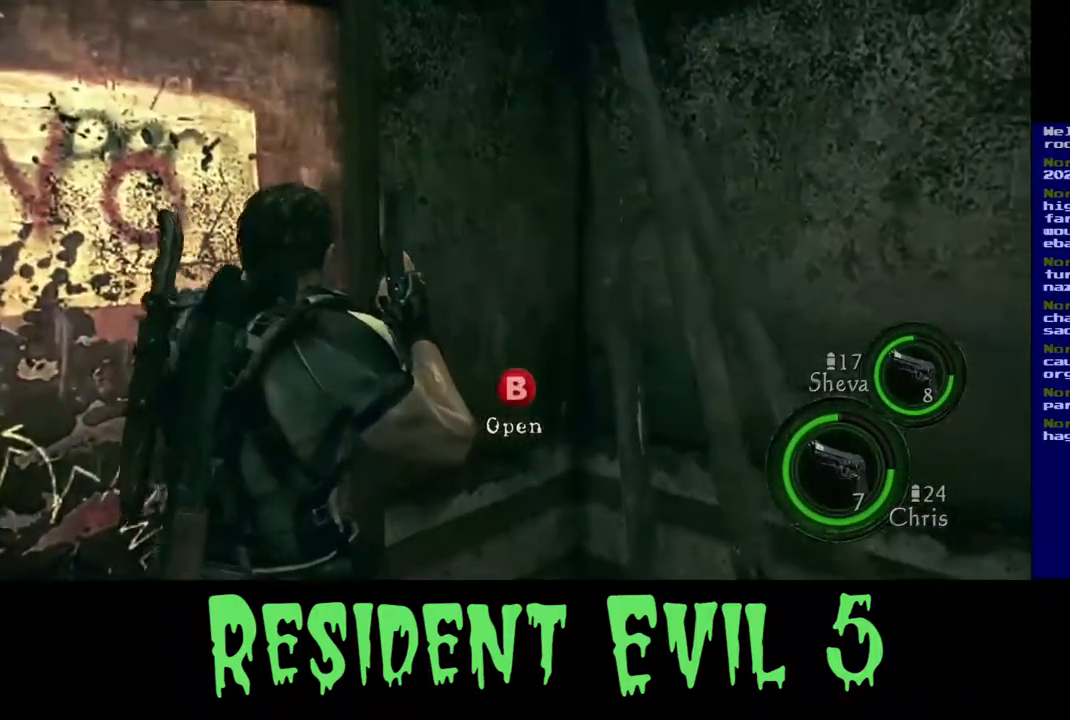
{"buttons": [], "left_stick": "center", "right_stick": "center", "events": [[67, "B", "down"], [117, "left_stick", "center"], [267, "B", "up"]]}